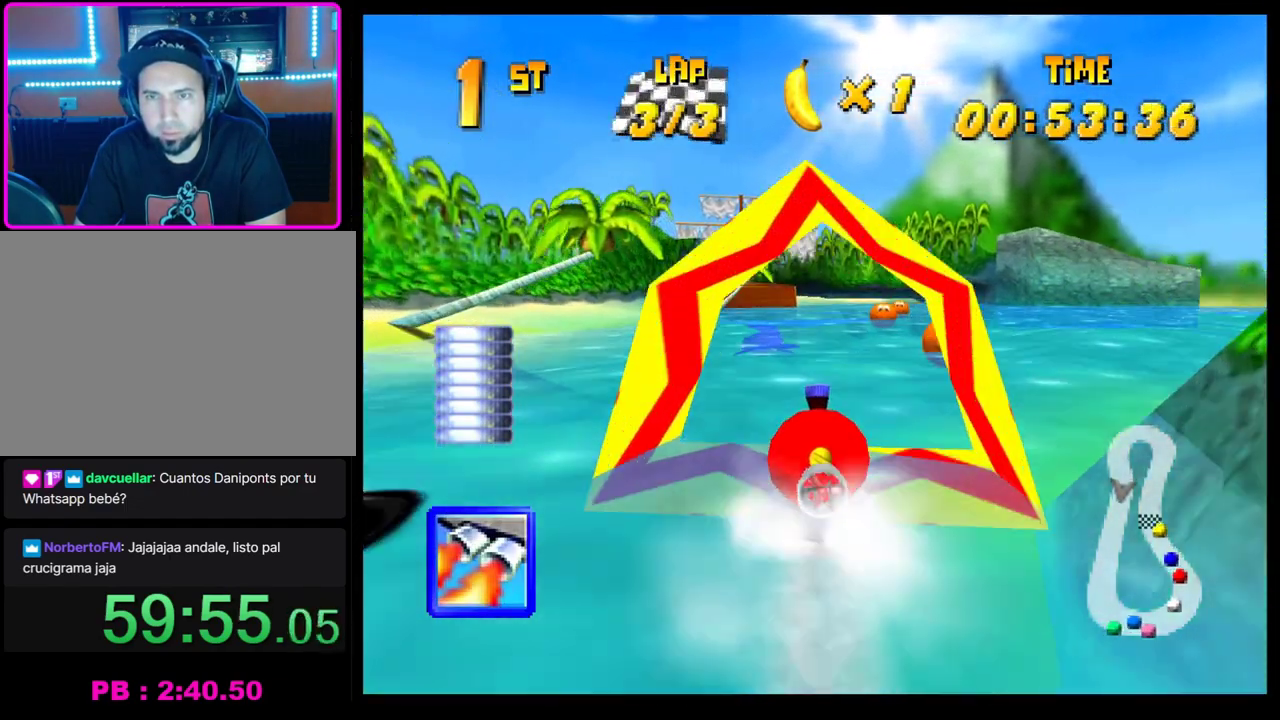
Gameplay with a controller (PlayStation layout); each line is a JSON object with the inputs held at the frame after it. "events" lists button and stick changes between this image and that frame as [ms after this image, input, new state], when the widget could be followed in between. Not read: R3 right_stick.
{"buttons": [], "left_stick": "center", "events": [[300, "left_stick", "left"], [433, "left_stick", "center"]]}
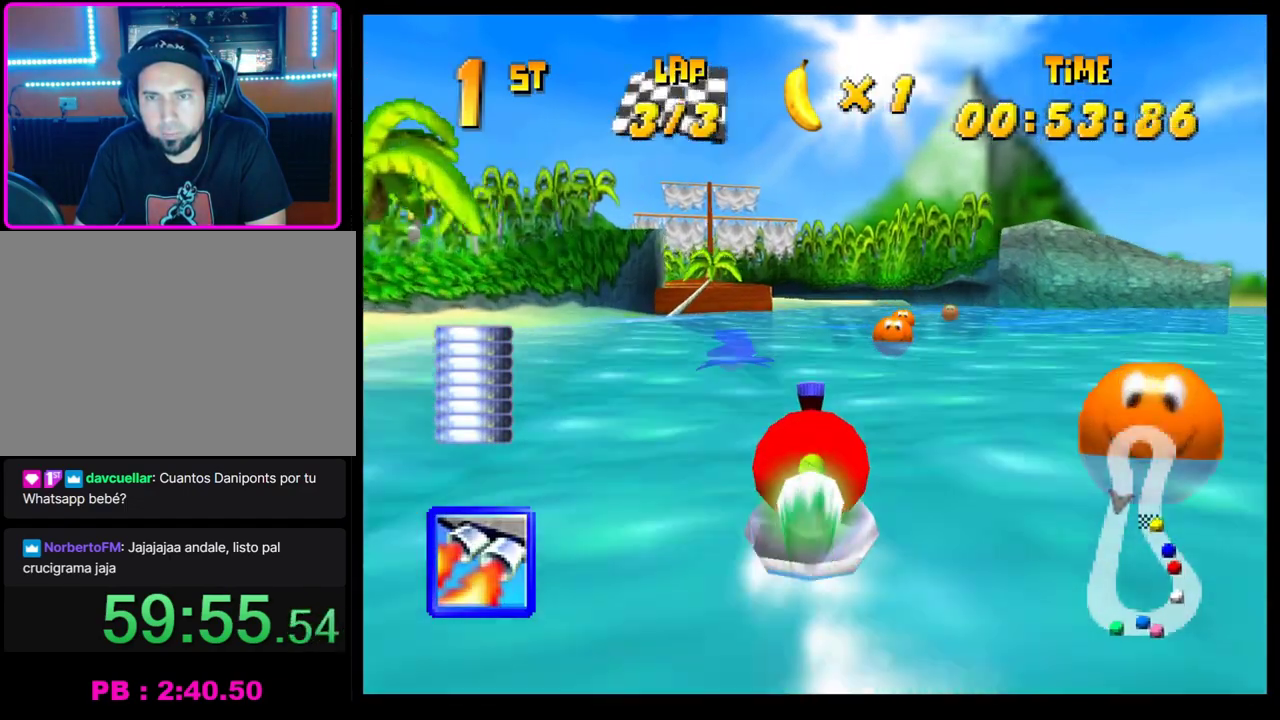
{"buttons": ["CROSS"], "left_stick": "center", "events": [[150, "CROSS", "down"]]}
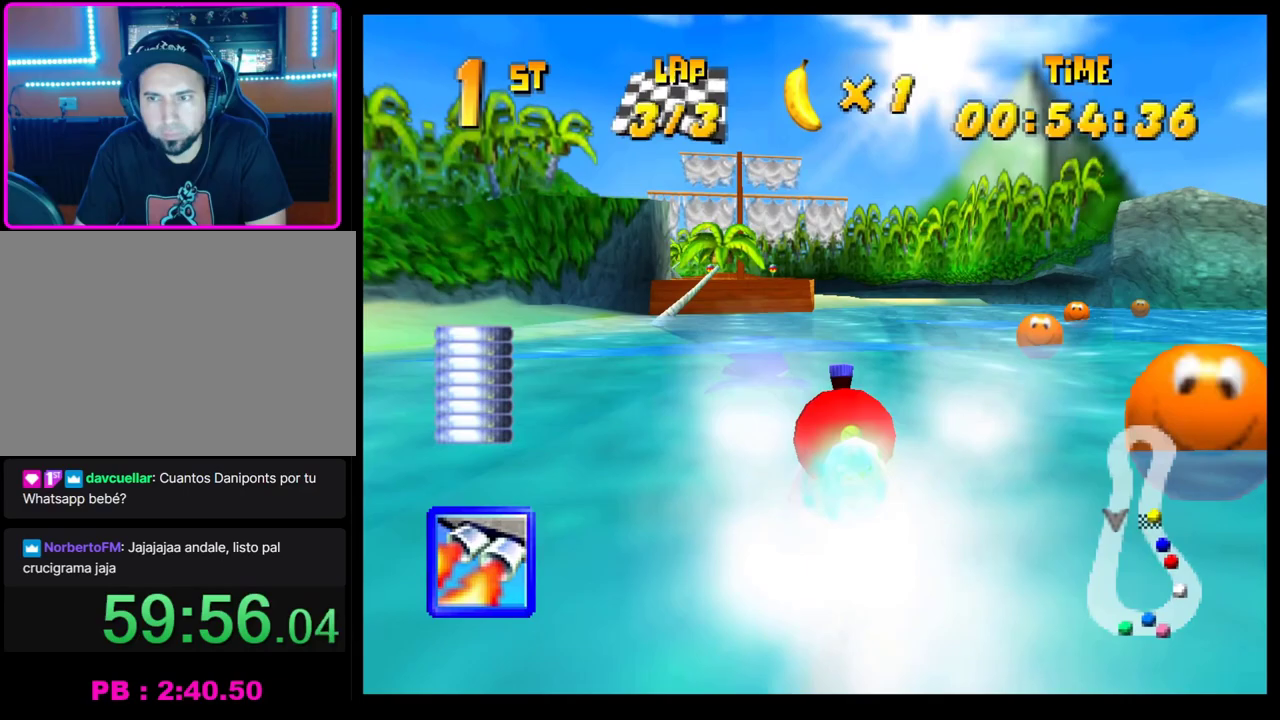
{"buttons": ["CROSS"], "left_stick": "left", "events": [[267, "left_stick", "left"], [317, "left_stick", "center"], [450, "left_stick", "left"]]}
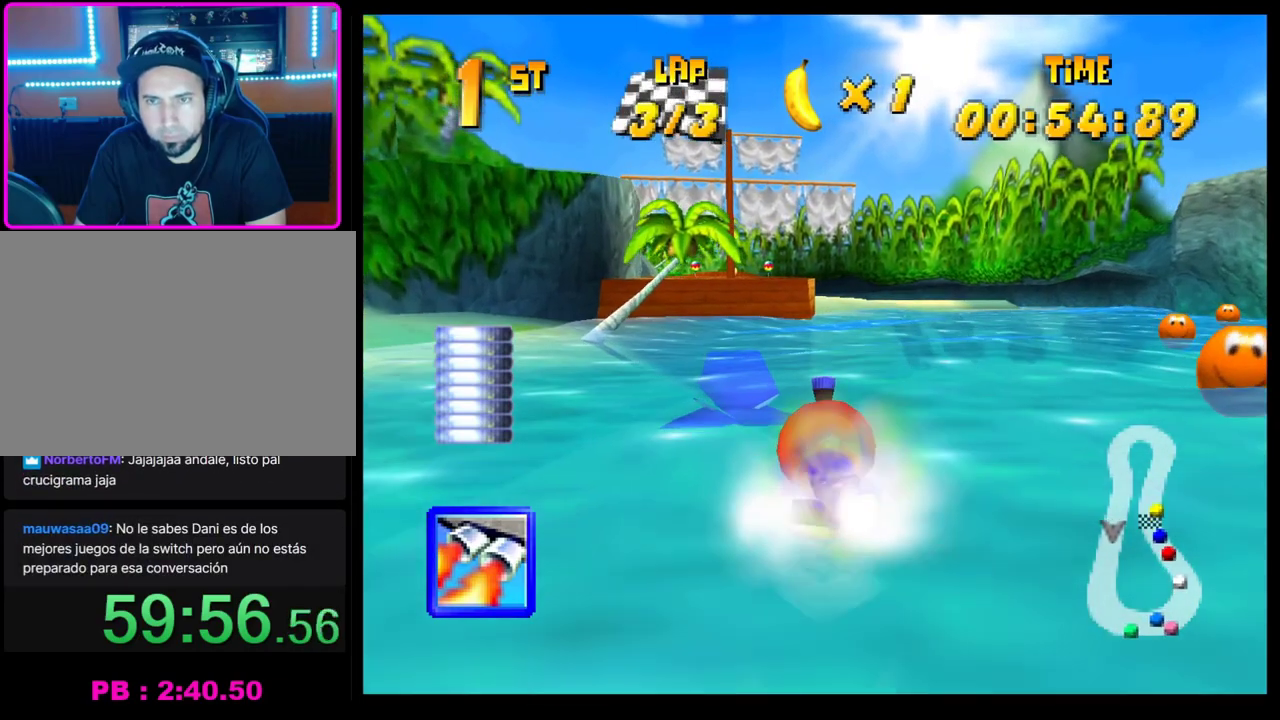
{"buttons": ["CROSS"], "left_stick": "center", "events": [[67, "left_stick", "center"], [400, "left_stick", "right"], [483, "left_stick", "center"]]}
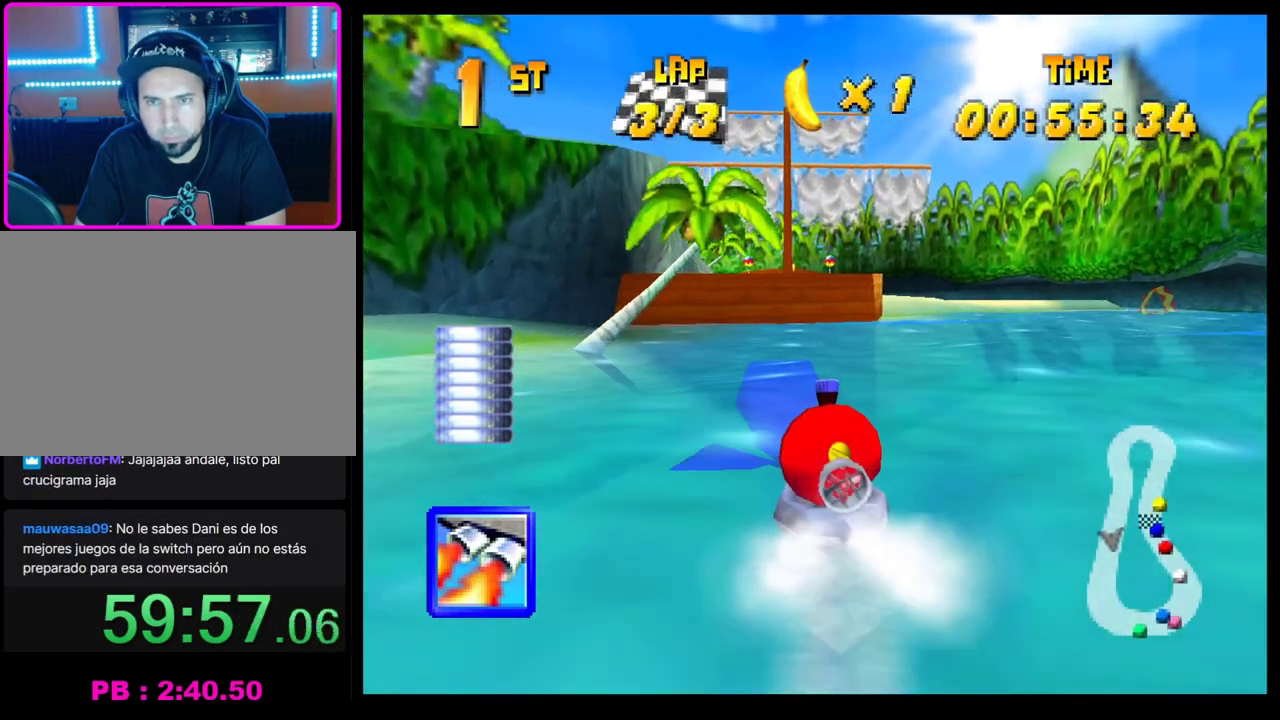
{"buttons": ["CROSS"], "left_stick": "center", "events": []}
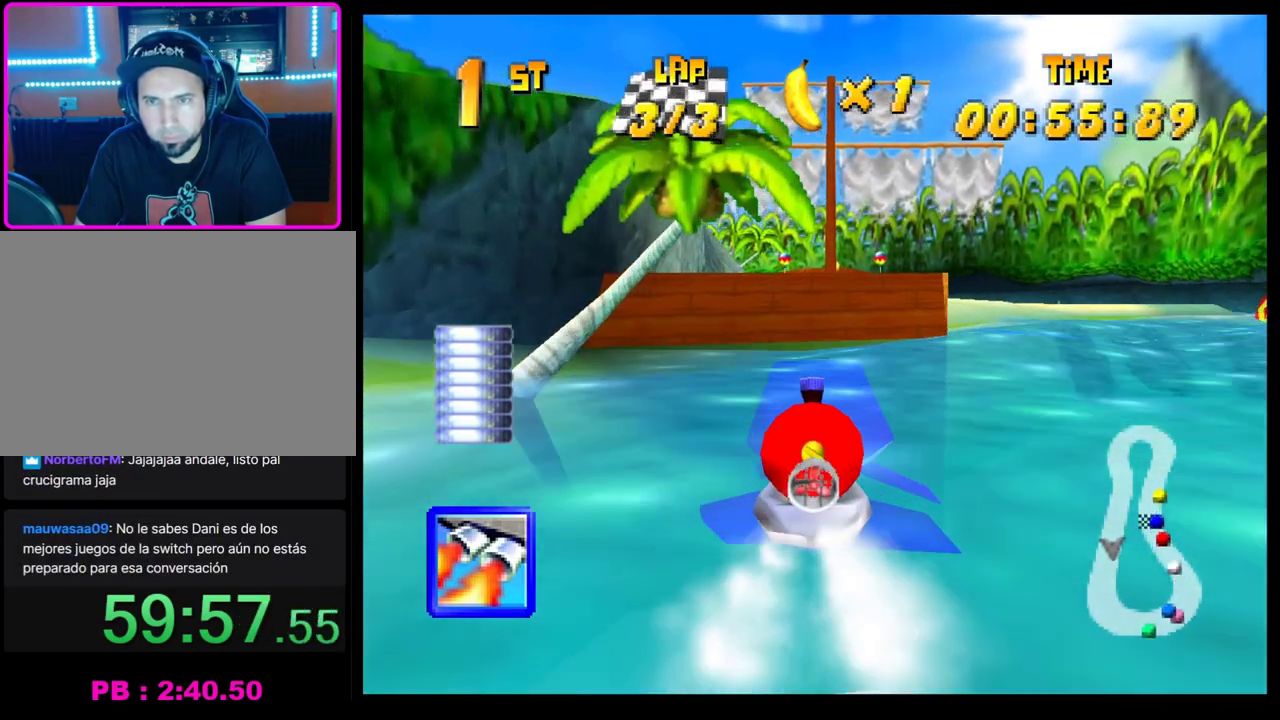
{"buttons": ["CROSS"], "left_stick": "center", "events": [[17, "left_stick", "right"], [117, "left_stick", "center"]]}
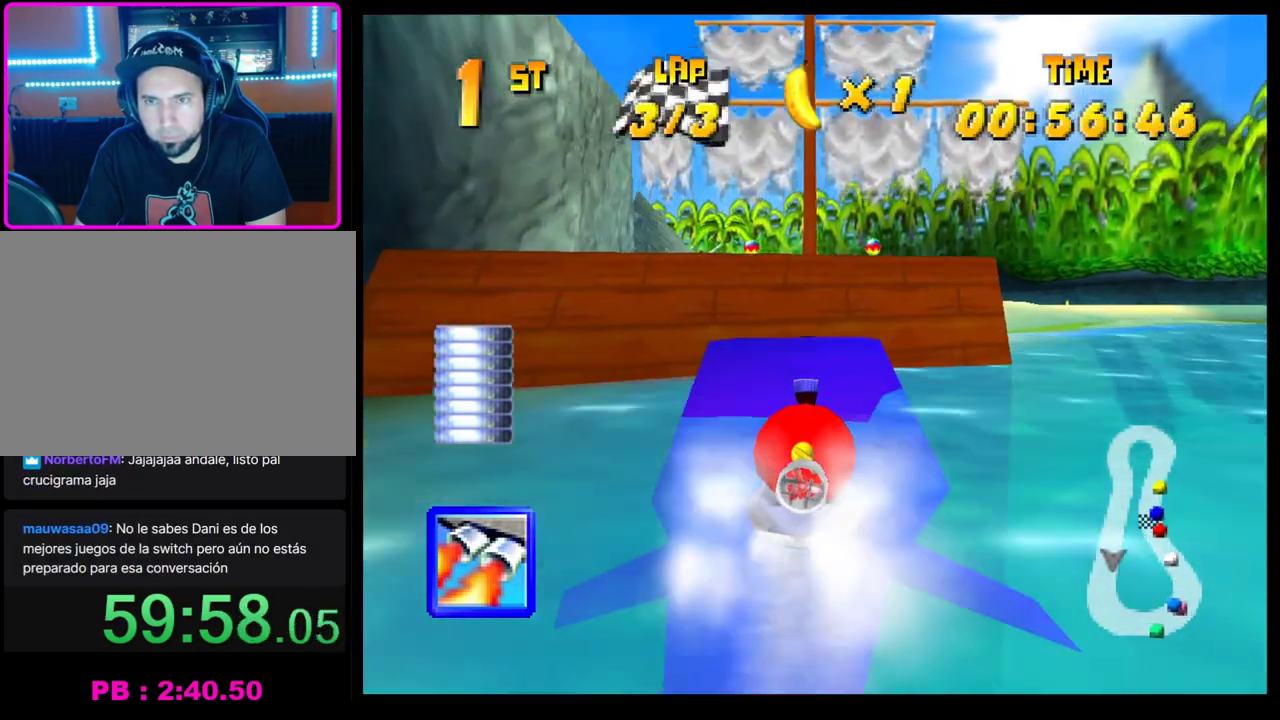
{"buttons": ["CROSS"], "left_stick": "left", "events": [[217, "R1", "down"], [383, "R1", "up"], [467, "left_stick", "left"]]}
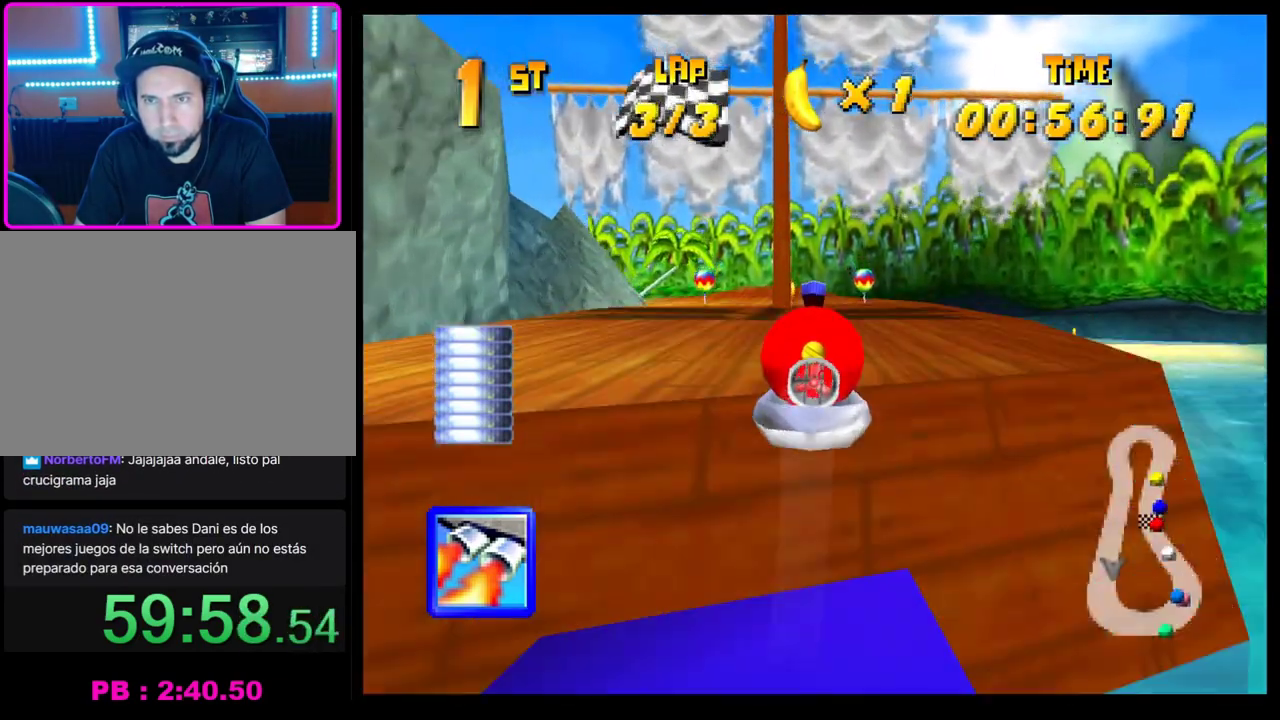
{"buttons": ["CROSS"], "left_stick": "center", "events": [[83, "left_stick", "center"], [150, "left_stick", "left"], [300, "left_stick", "center"]]}
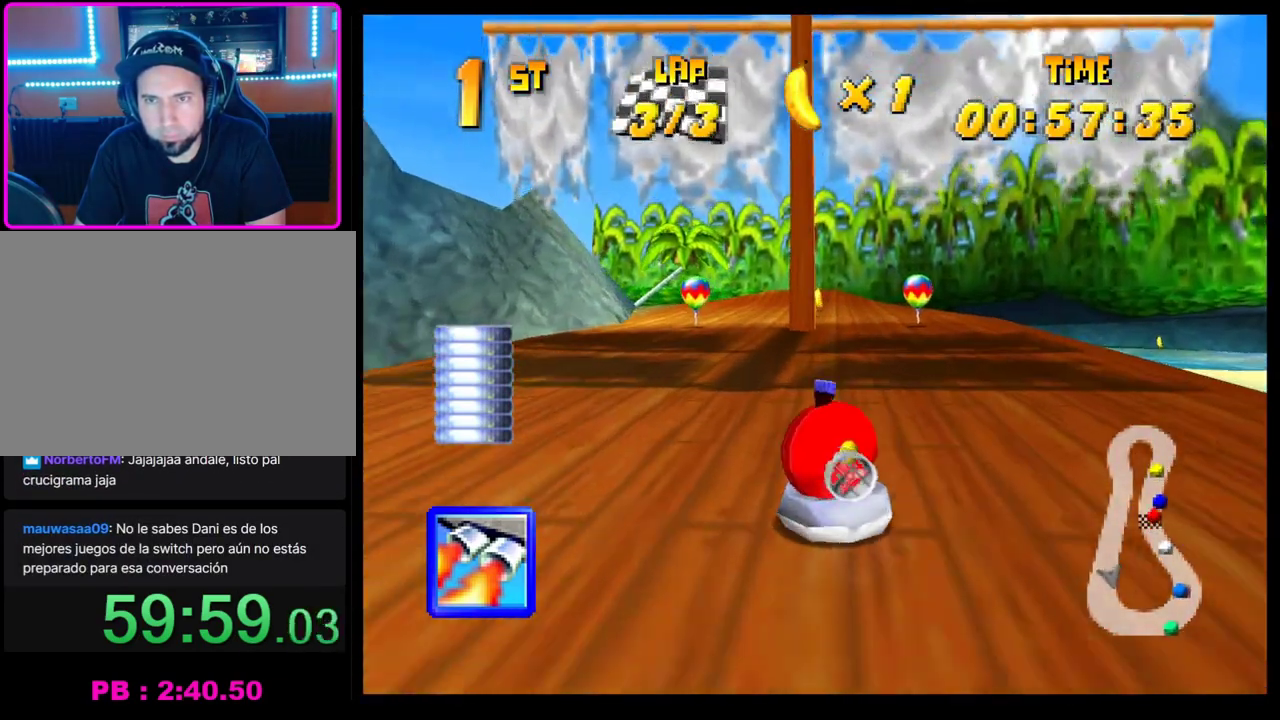
{"buttons": ["CROSS"], "left_stick": "left", "events": [[150, "left_stick", "right"], [283, "left_stick", "center"], [500, "left_stick", "left"]]}
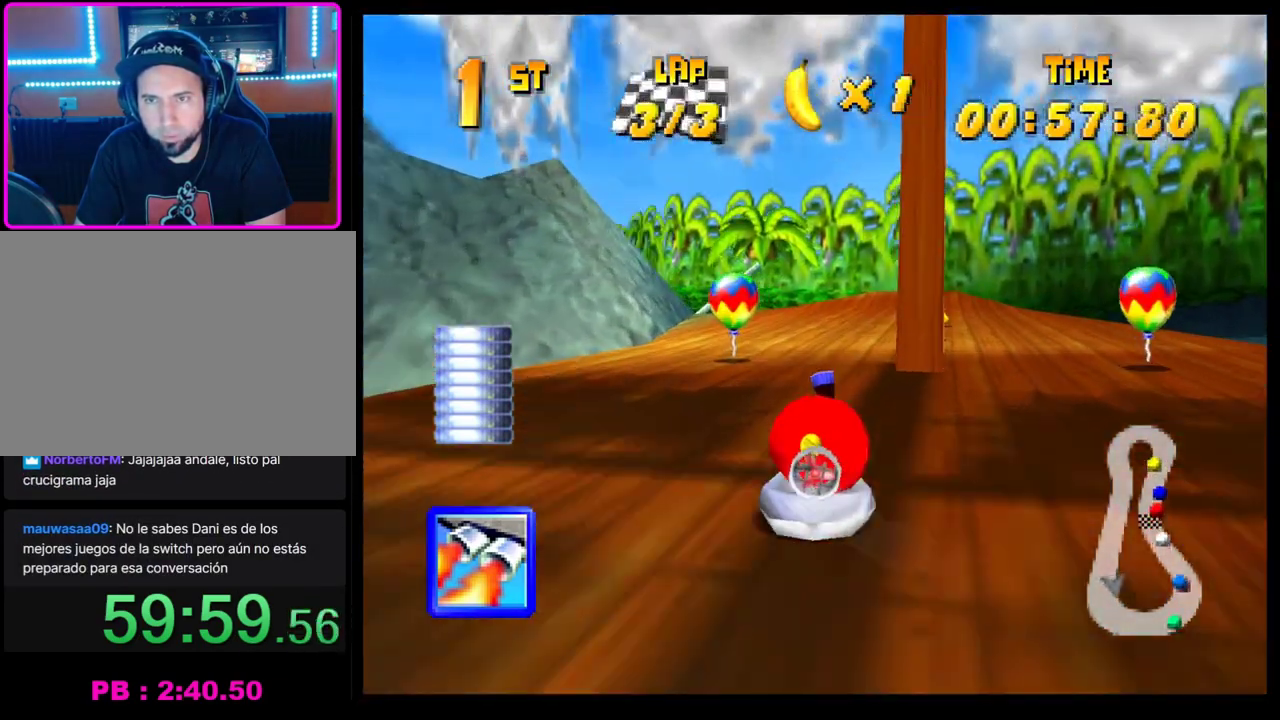
{"buttons": ["CROSS"], "left_stick": "left", "events": [[267, "left_stick", "center"], [450, "left_stick", "left"]]}
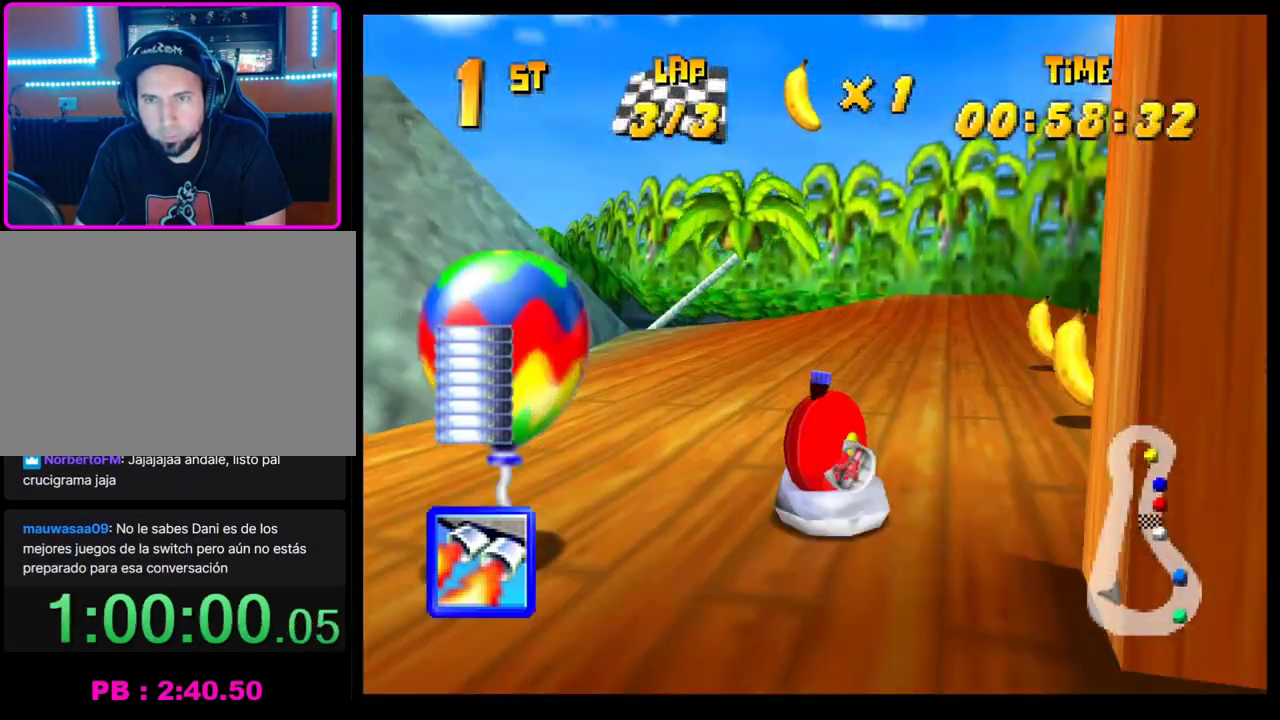
{"buttons": ["CROSS", "R1"], "left_stick": "left", "events": [[67, "left_stick", "center"], [250, "left_stick", "left"], [467, "R1", "down"]]}
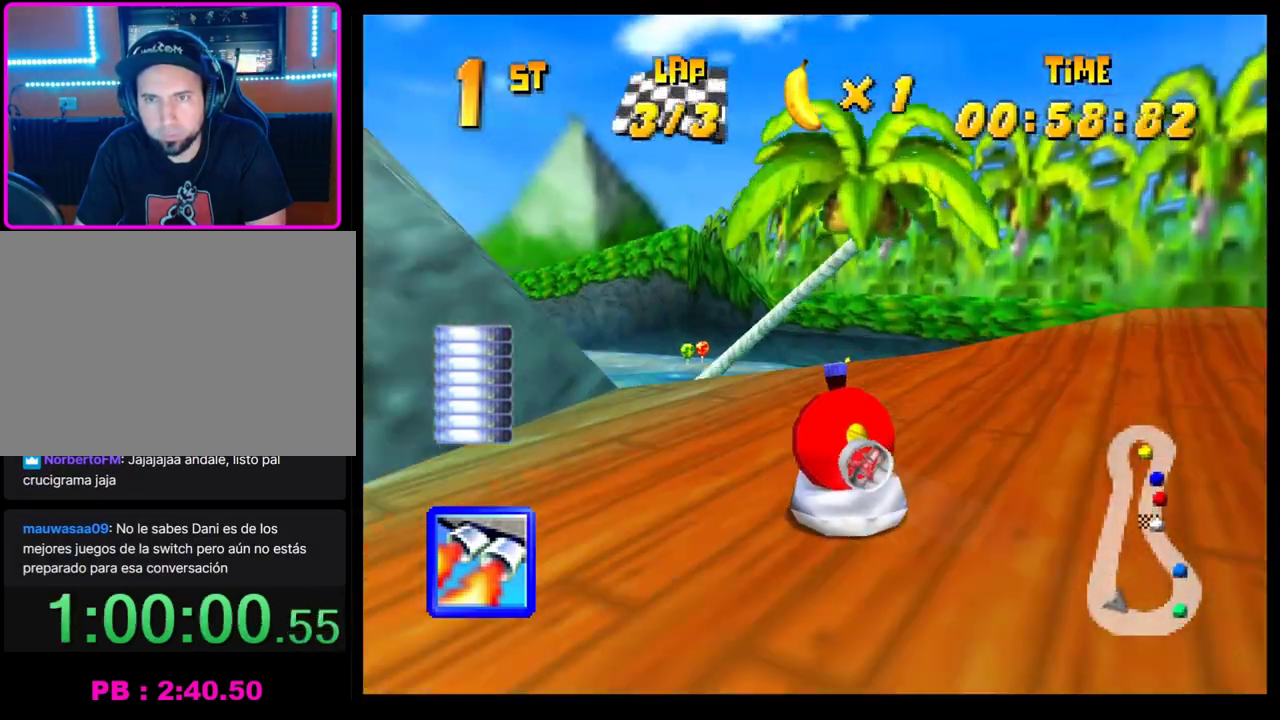
{"buttons": ["CROSS", "R1"], "left_stick": "center", "events": [[17, "left_stick", "center"], [400, "left_stick", "left"], [483, "left_stick", "center"]]}
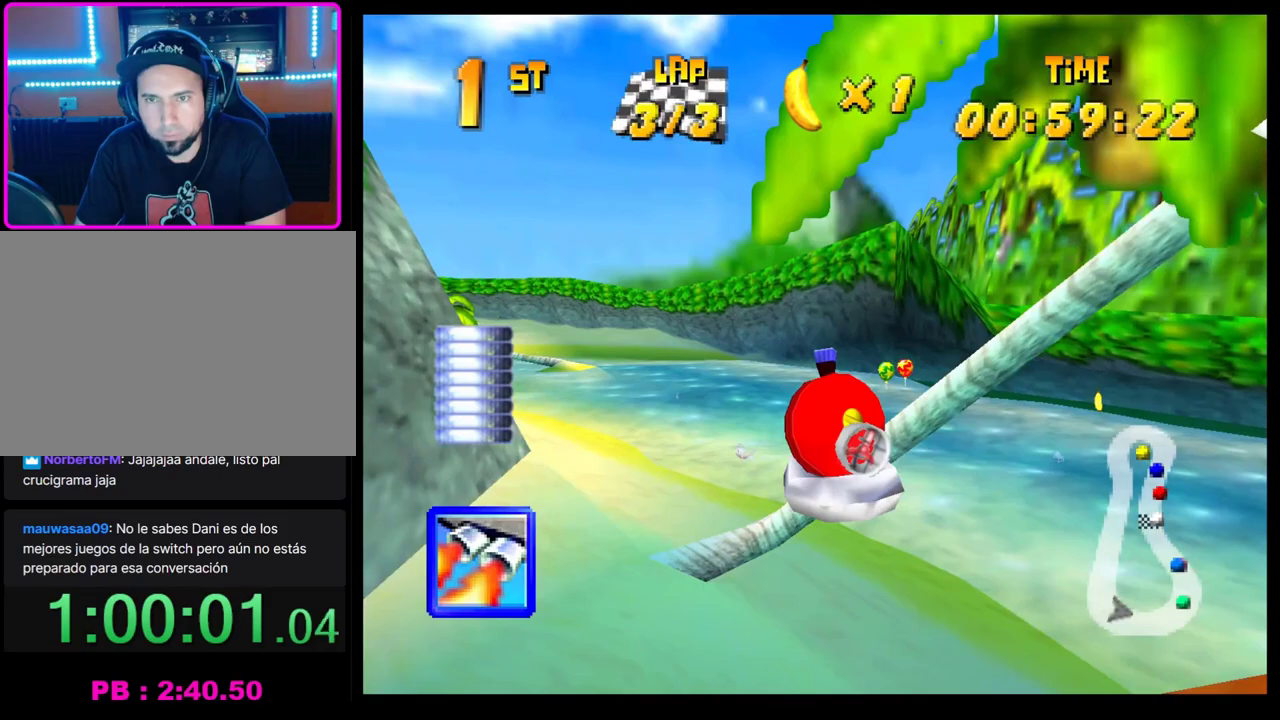
{"buttons": ["CROSS", "R1"], "left_stick": "left", "events": [[117, "left_stick", "right"], [283, "left_stick", "center"], [350, "left_stick", "left"]]}
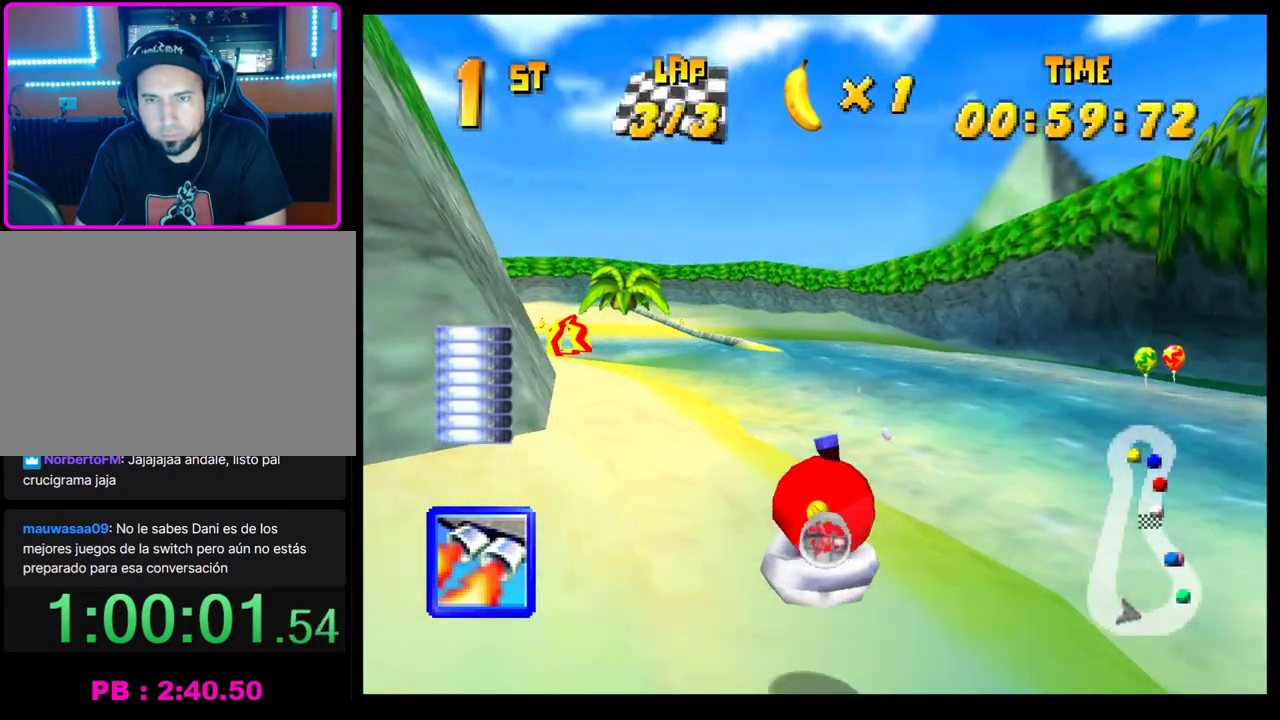
{"buttons": ["CROSS"], "left_stick": "center", "events": [[150, "left_stick", "center"], [250, "R1", "up"], [317, "left_stick", "left"], [433, "left_stick", "center"]]}
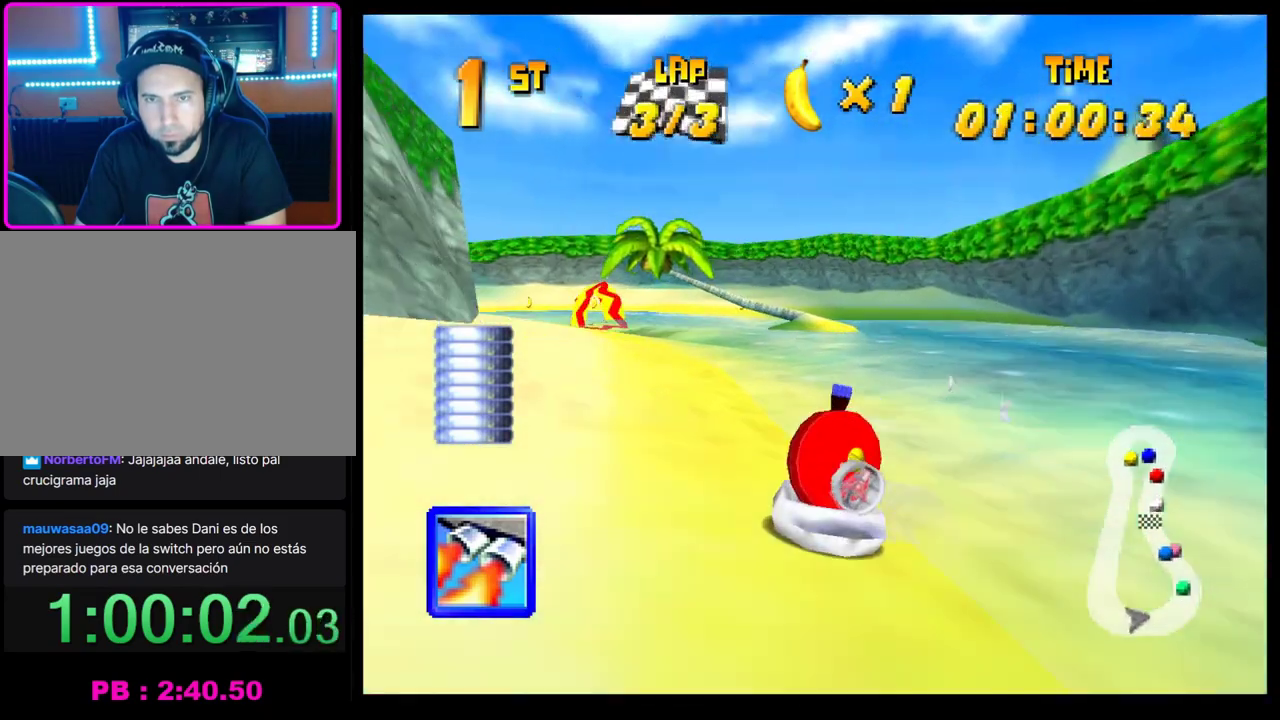
{"buttons": ["CROSS"], "left_stick": "left", "events": [[150, "left_stick", "right"], [267, "left_stick", "center"], [500, "left_stick", "left"]]}
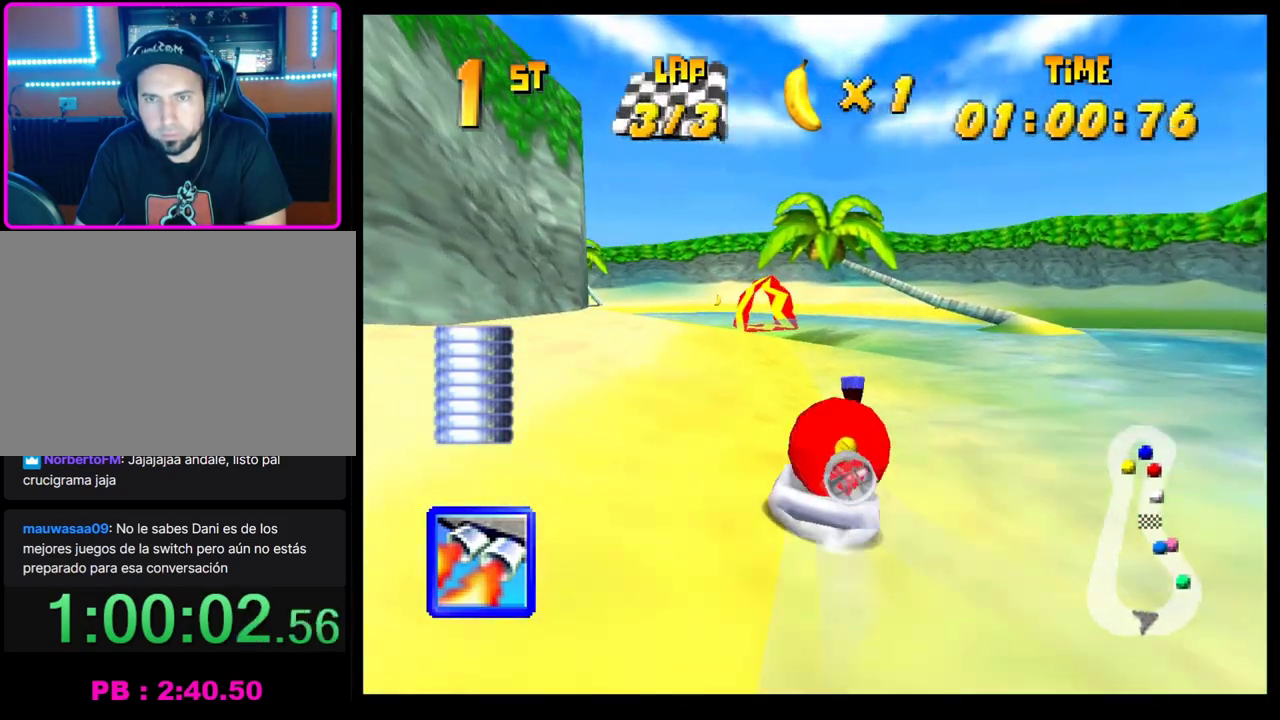
{"buttons": ["CROSS"], "left_stick": "center", "events": [[117, "left_stick", "center"]]}
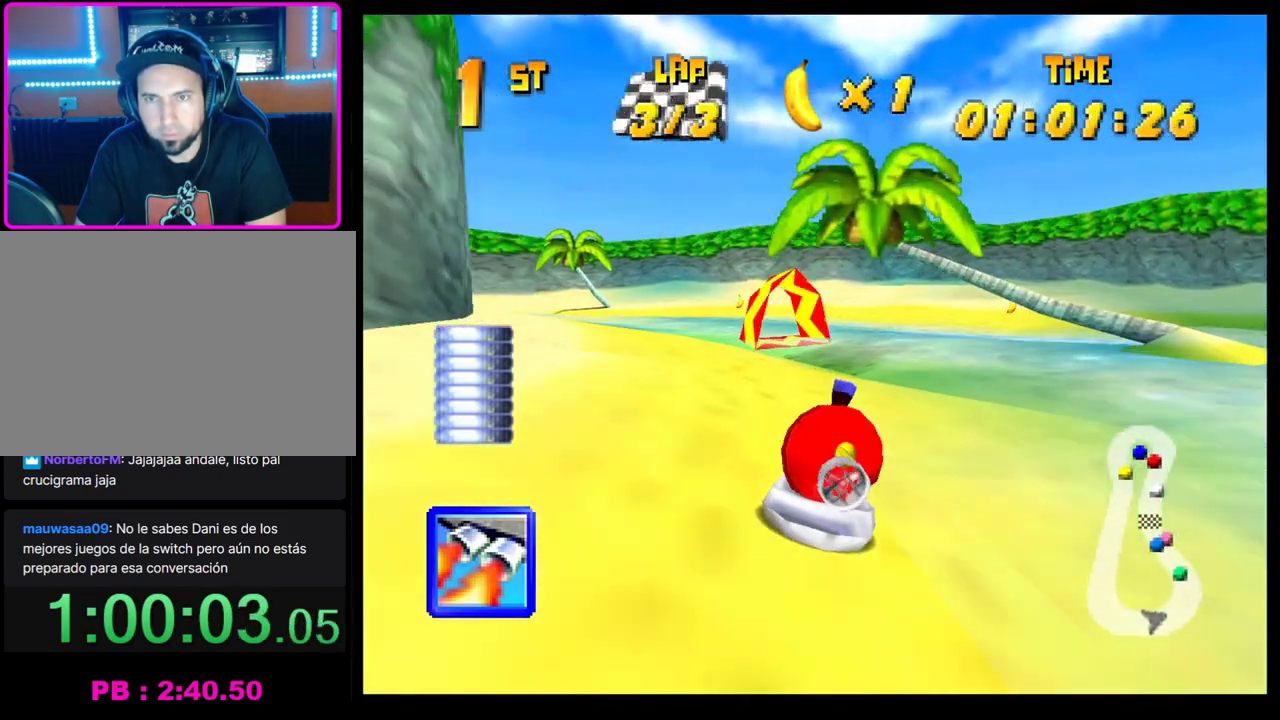
{"buttons": [], "left_stick": "left", "events": [[183, "left_stick", "left"], [500, "CROSS", "up"]]}
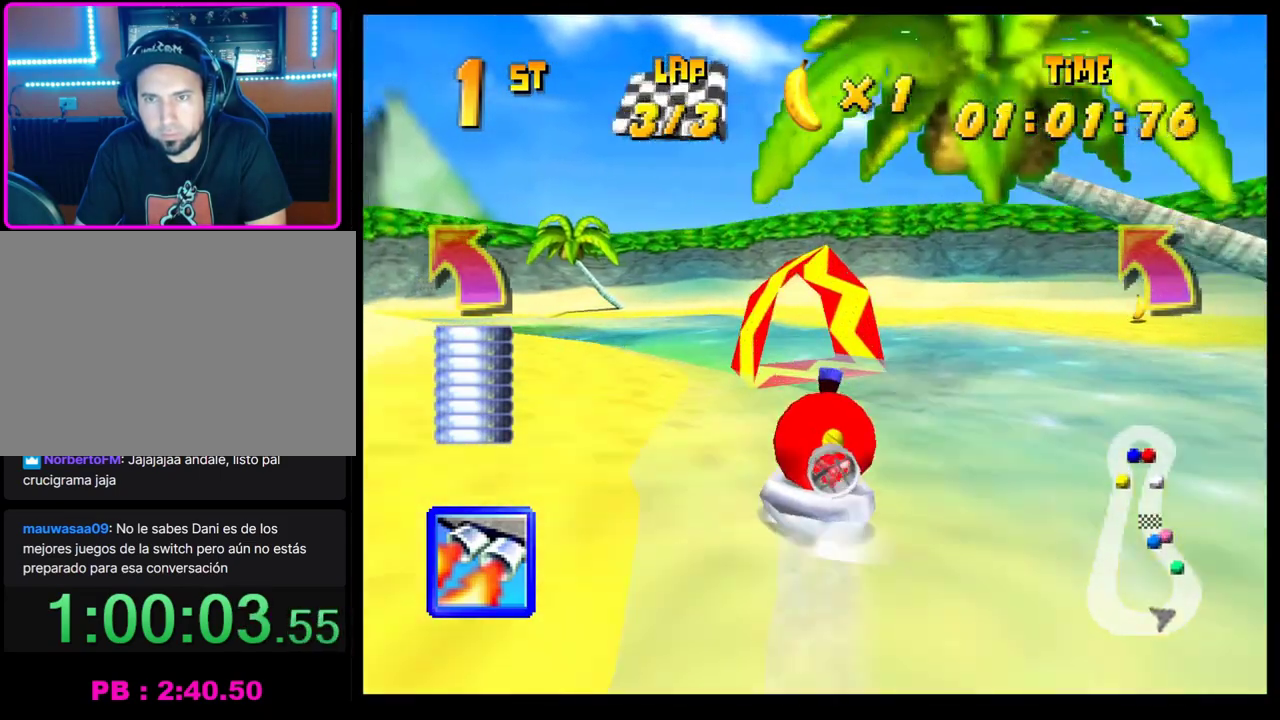
{"buttons": [], "left_stick": "left", "events": []}
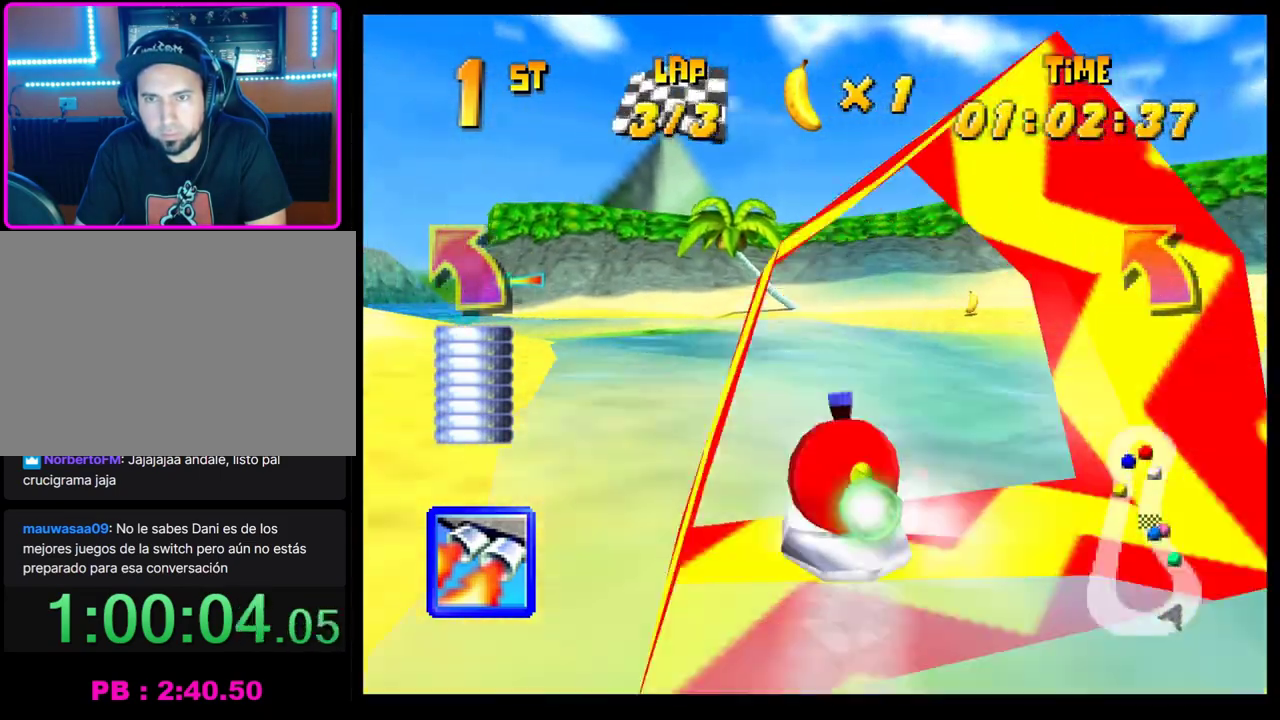
{"buttons": [], "left_stick": "center", "events": [[333, "left_stick", "center"]]}
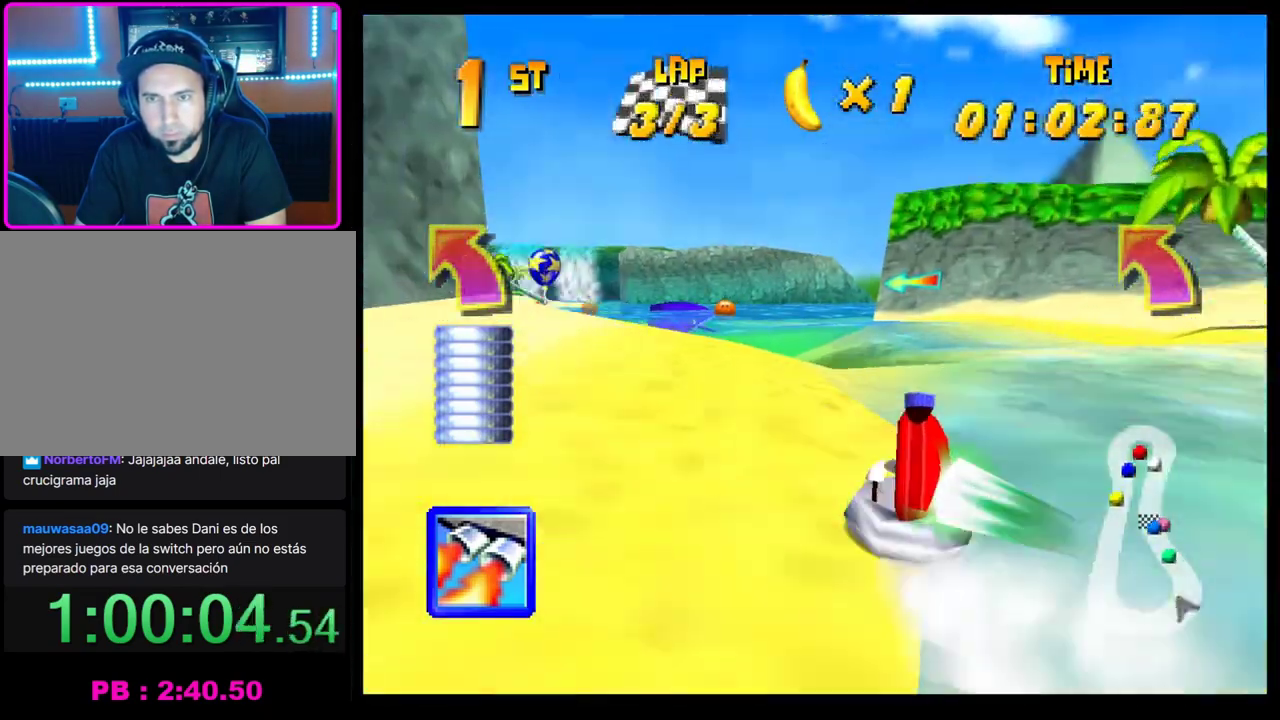
{"buttons": [], "left_stick": "center", "events": [[167, "left_stick", "up-right"], [183, "L1", "down"], [283, "L1", "up"], [300, "left_stick", "center"]]}
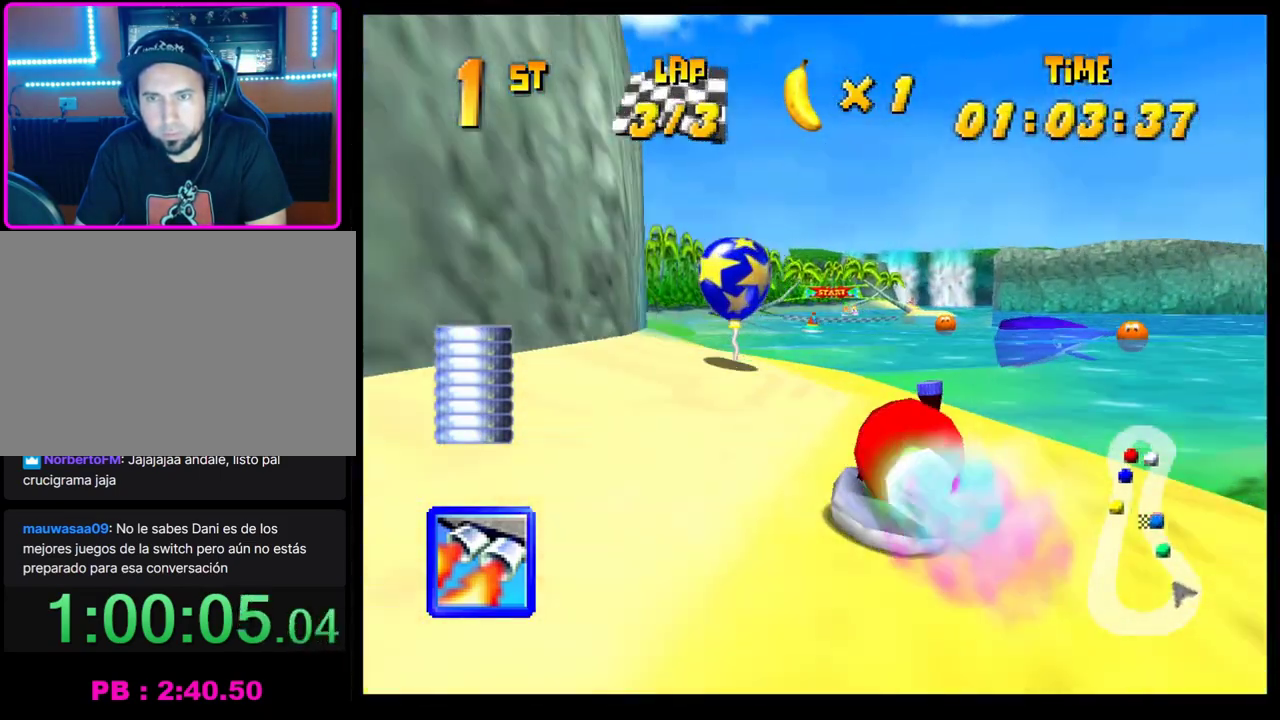
{"buttons": ["CROSS"], "left_stick": "center", "events": [[400, "CROSS", "down"]]}
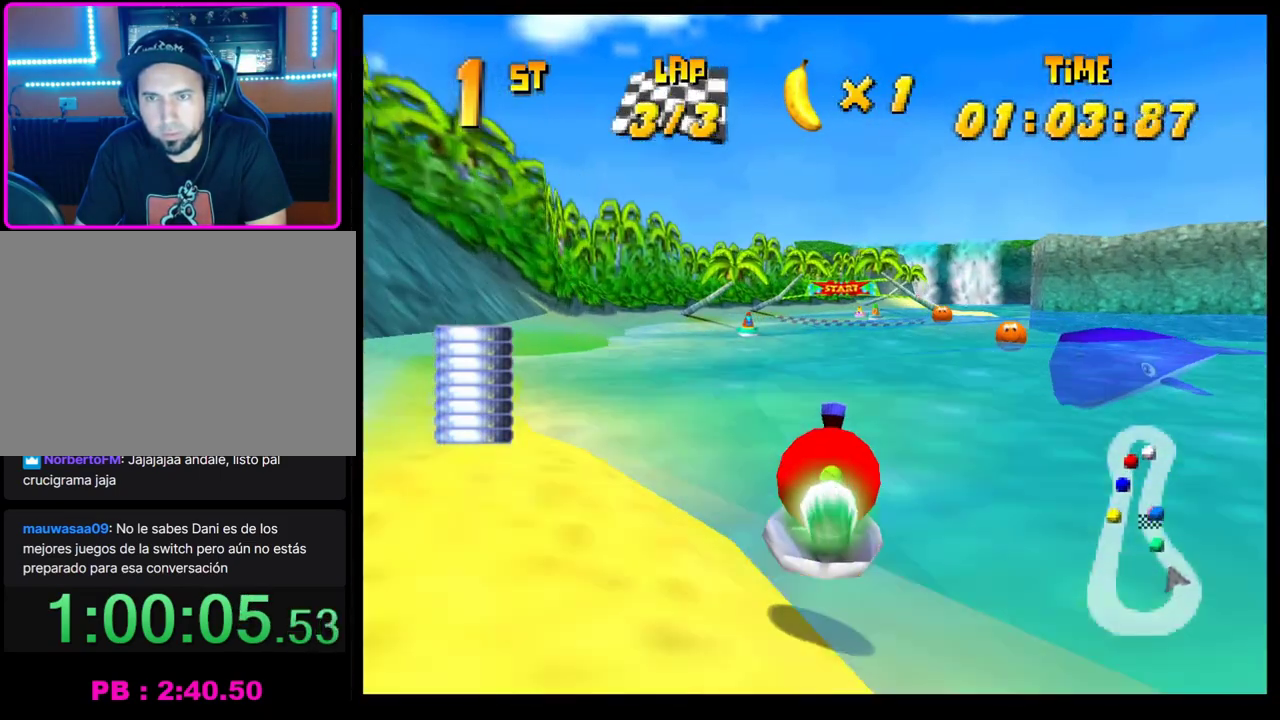
{"buttons": ["CROSS"], "left_stick": "center", "events": [[200, "left_stick", "right"], [317, "left_stick", "center"]]}
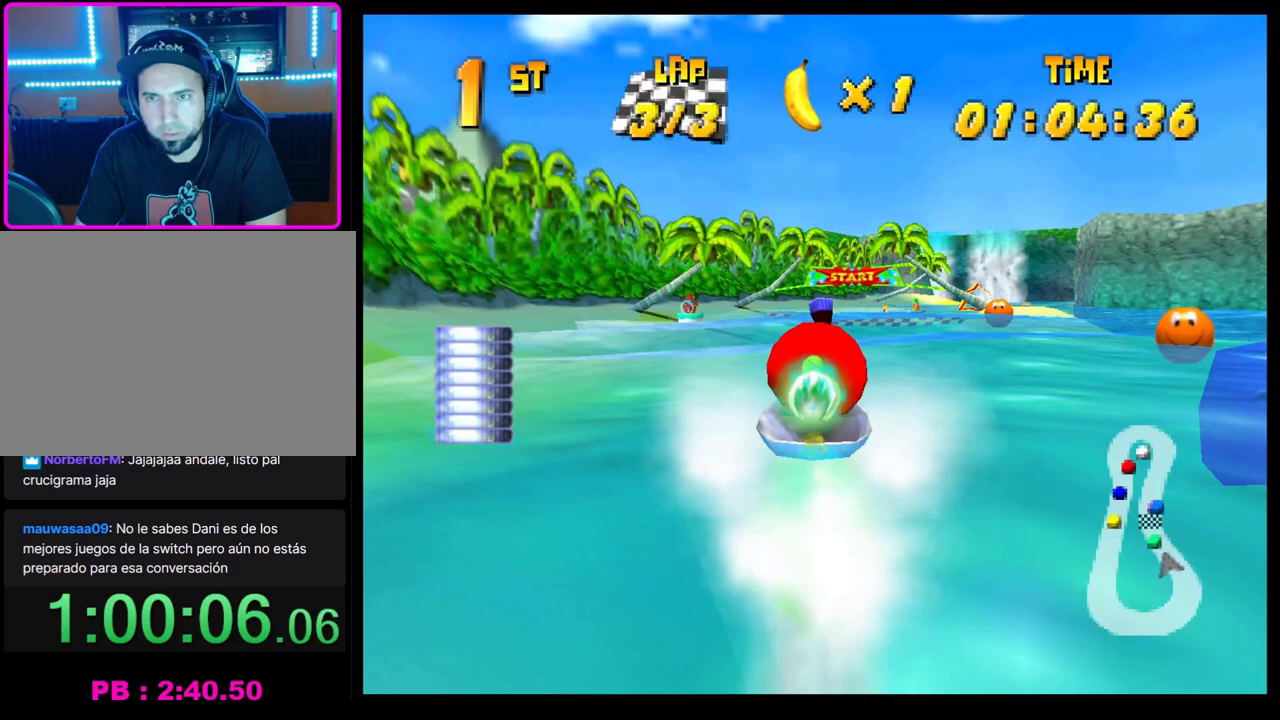
{"buttons": ["CROSS"], "left_stick": "right", "events": [[383, "left_stick", "right"]]}
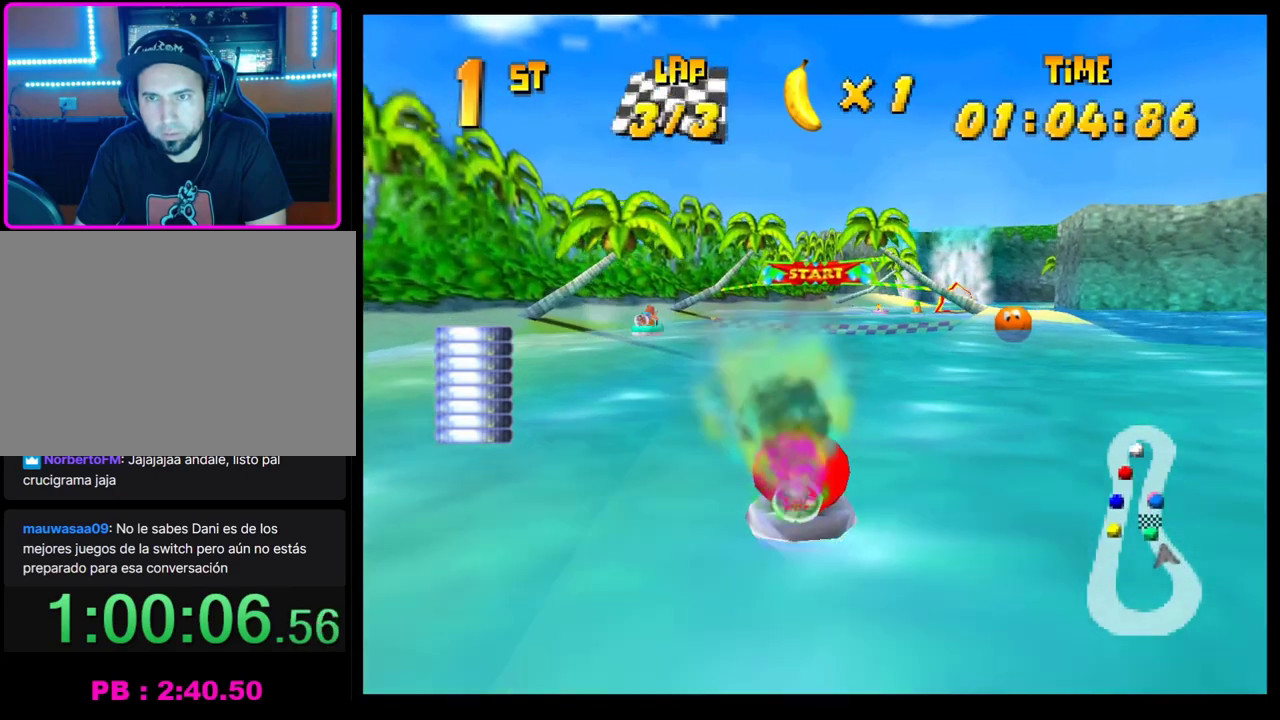
{"buttons": ["CROSS"], "left_stick": "right", "events": [[50, "left_stick", "center"], [167, "left_stick", "left"], [283, "left_stick", "center"], [383, "left_stick", "right"]]}
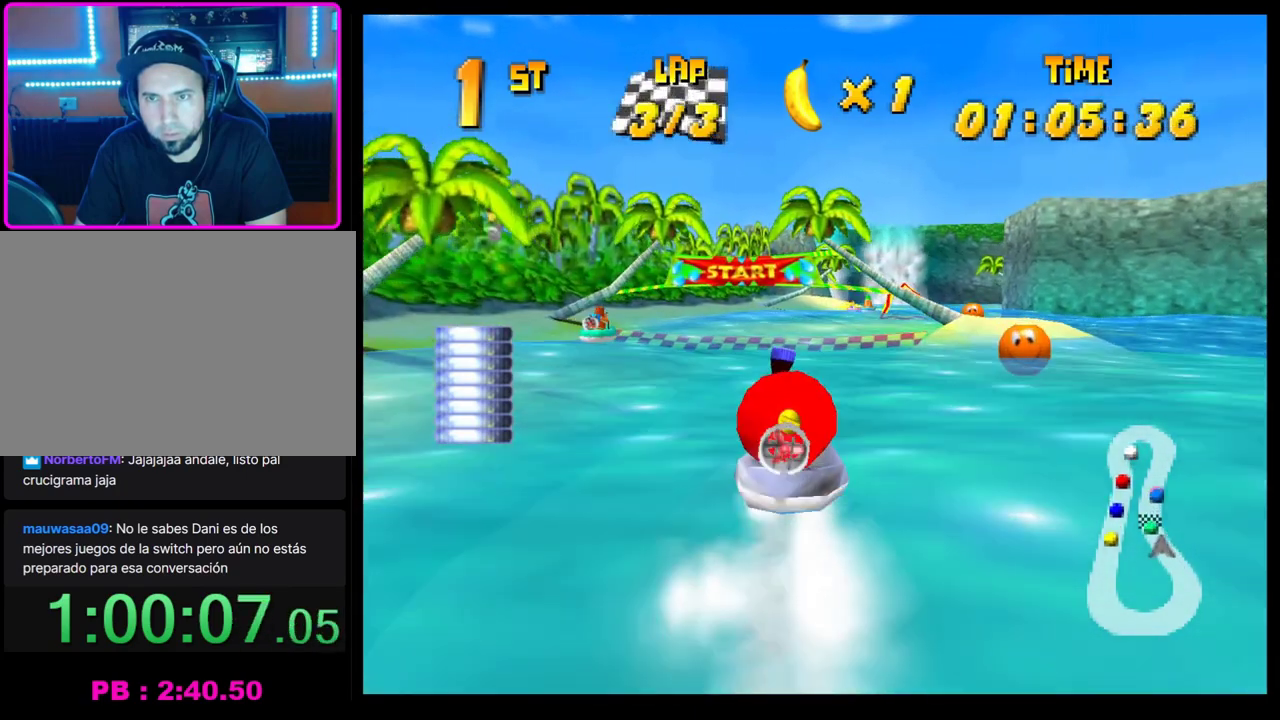
{"buttons": ["CROSS"], "left_stick": "center", "events": [[33, "left_stick", "center"], [150, "left_stick", "left"], [200, "left_stick", "center"]]}
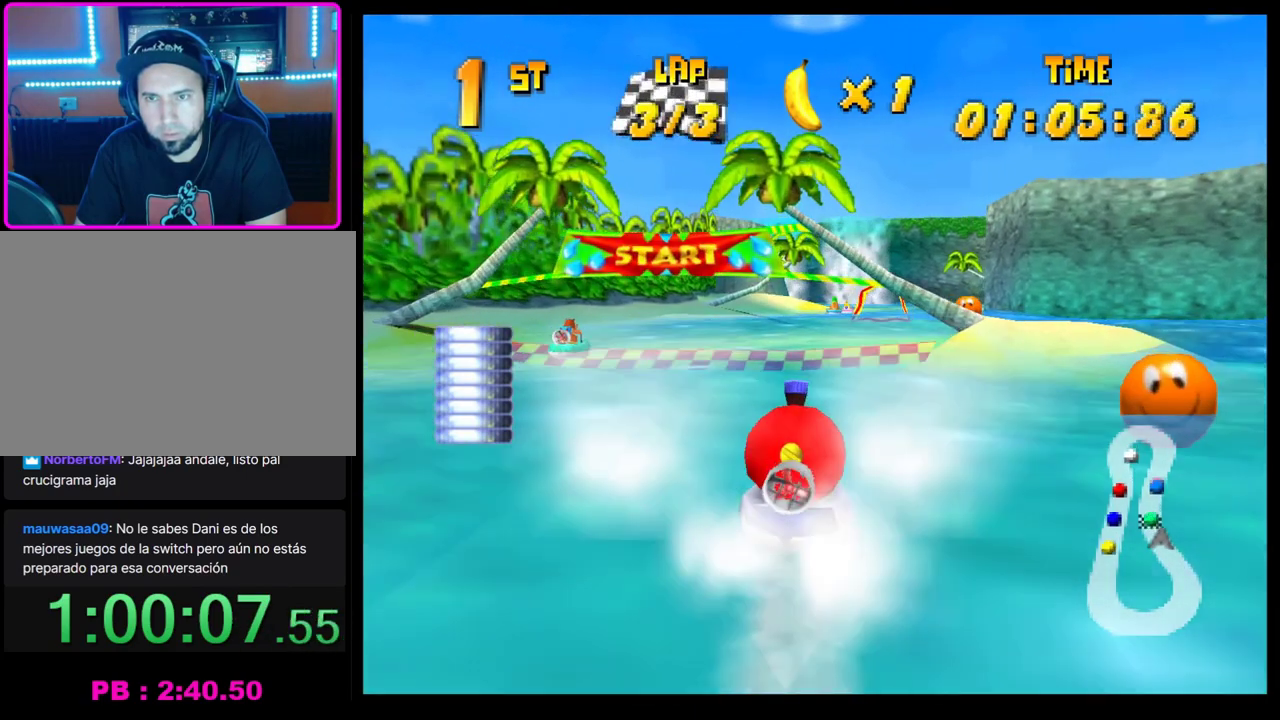
{"buttons": ["L2"], "left_stick": "center", "events": [[183, "CROSS", "up"], [400, "L2", "down"]]}
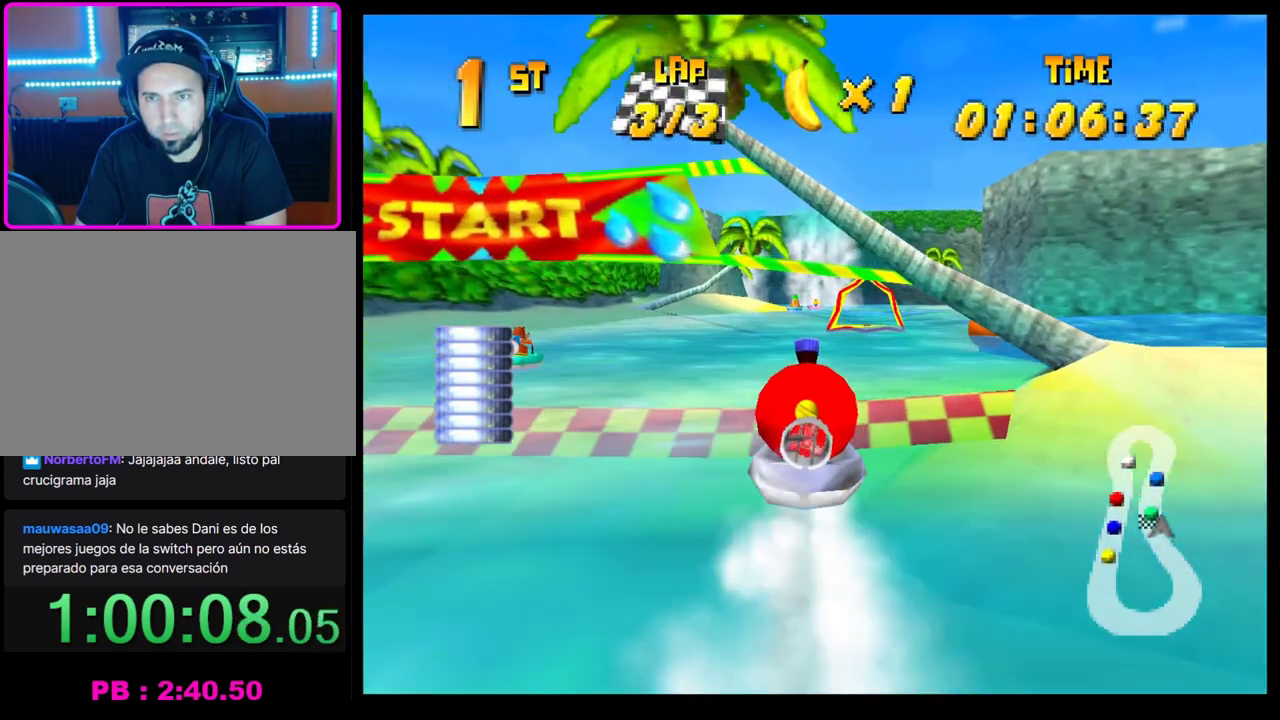
{"buttons": [], "left_stick": "center", "events": [[50, "L2", "up"]]}